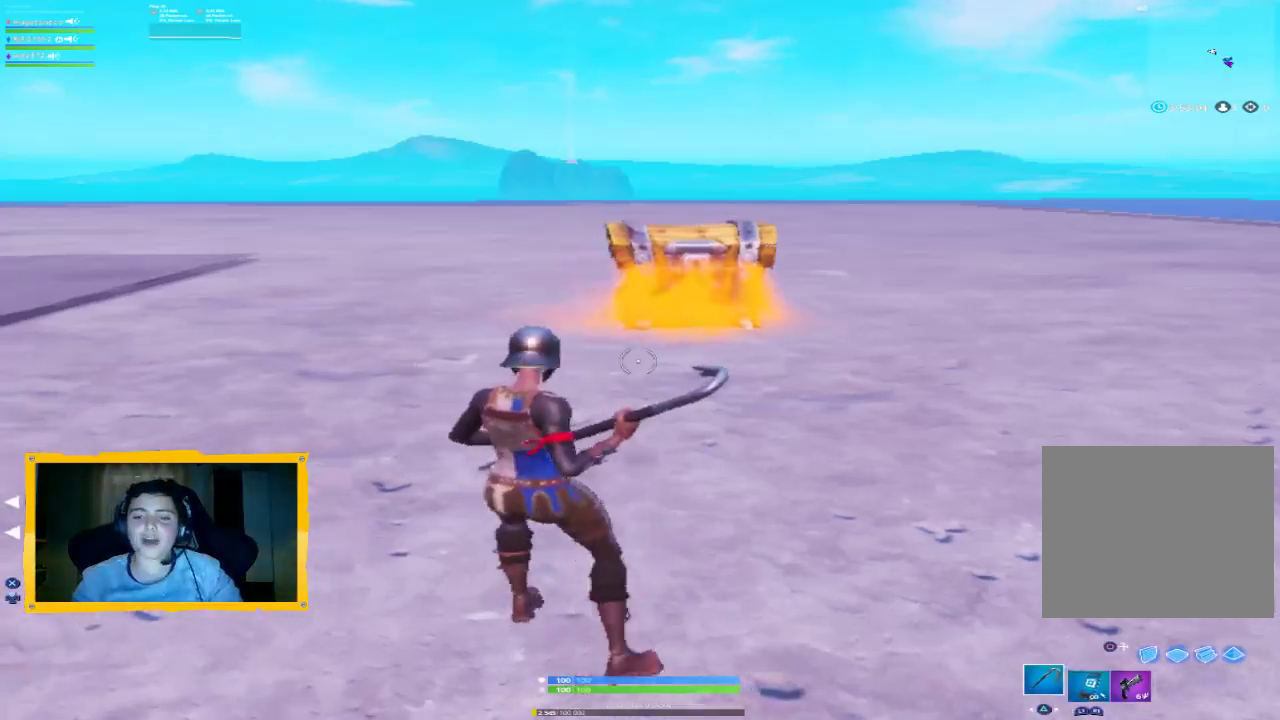
Gameplay with a controller (PlayStation layout); each line is a JSON object with the inputs held at the frame after it. "events" lists button and stick changes between this image and that frame as [ms after this image, input, new state], when the widget could be followed in between.
{"buttons": ["R2"], "left_stick": "up-left", "right_stick": "right", "events": [[100, "CIRCLE", "down"], [200, "CIRCLE", "up"], [233, "left_stick", "up"], [300, "R2", "down"], [400, "right_stick", "right"], [500, "left_stick", "up-left"]]}
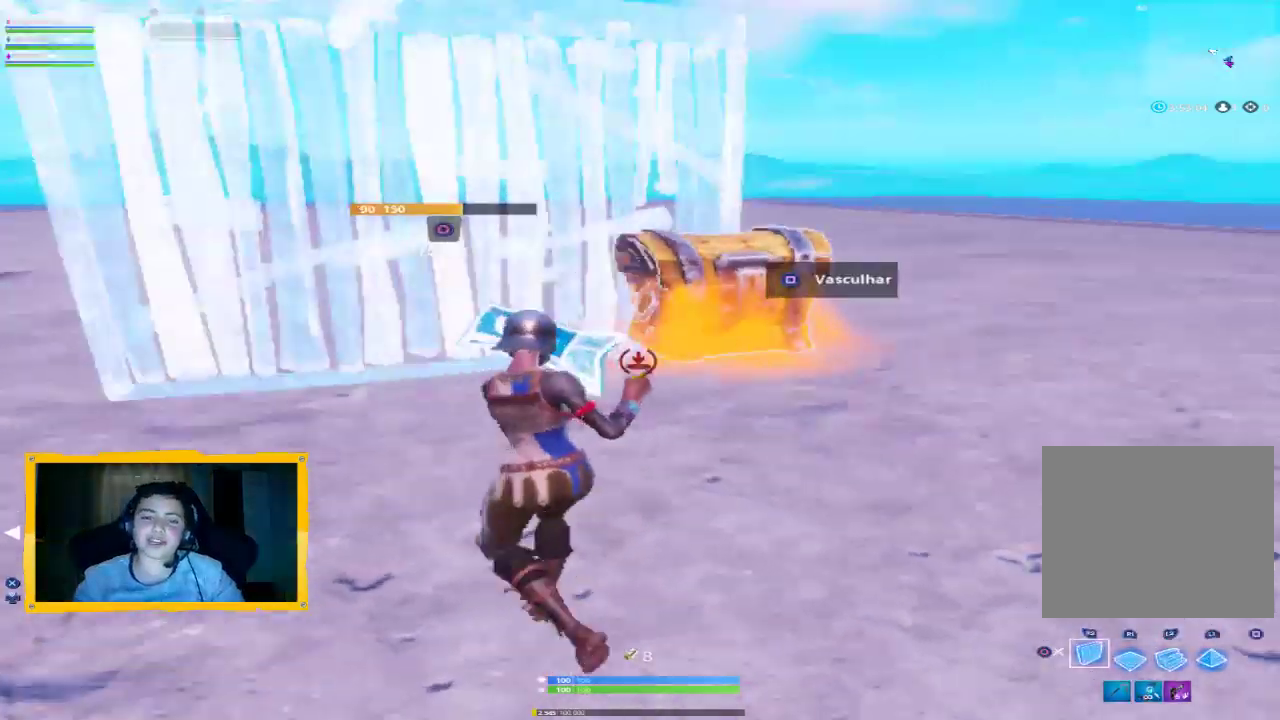
{"buttons": ["R2"], "left_stick": "left", "right_stick": "right", "events": [[233, "left_stick", "left"]]}
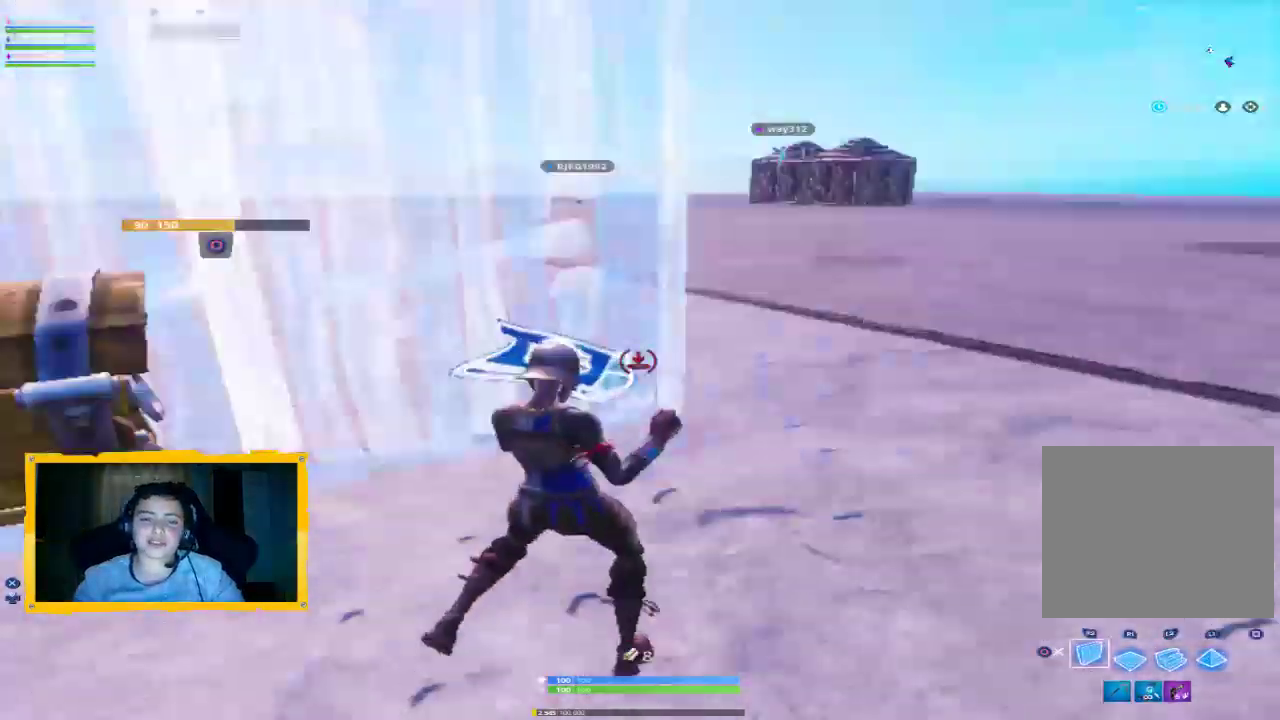
{"buttons": [], "left_stick": "up-left", "right_stick": "up-left", "events": [[100, "left_stick", "down-left"], [267, "left_stick", "center"], [333, "left_stick", "up-left"], [400, "R2", "up"], [433, "right_stick", "center"], [500, "right_stick", "up-left"]]}
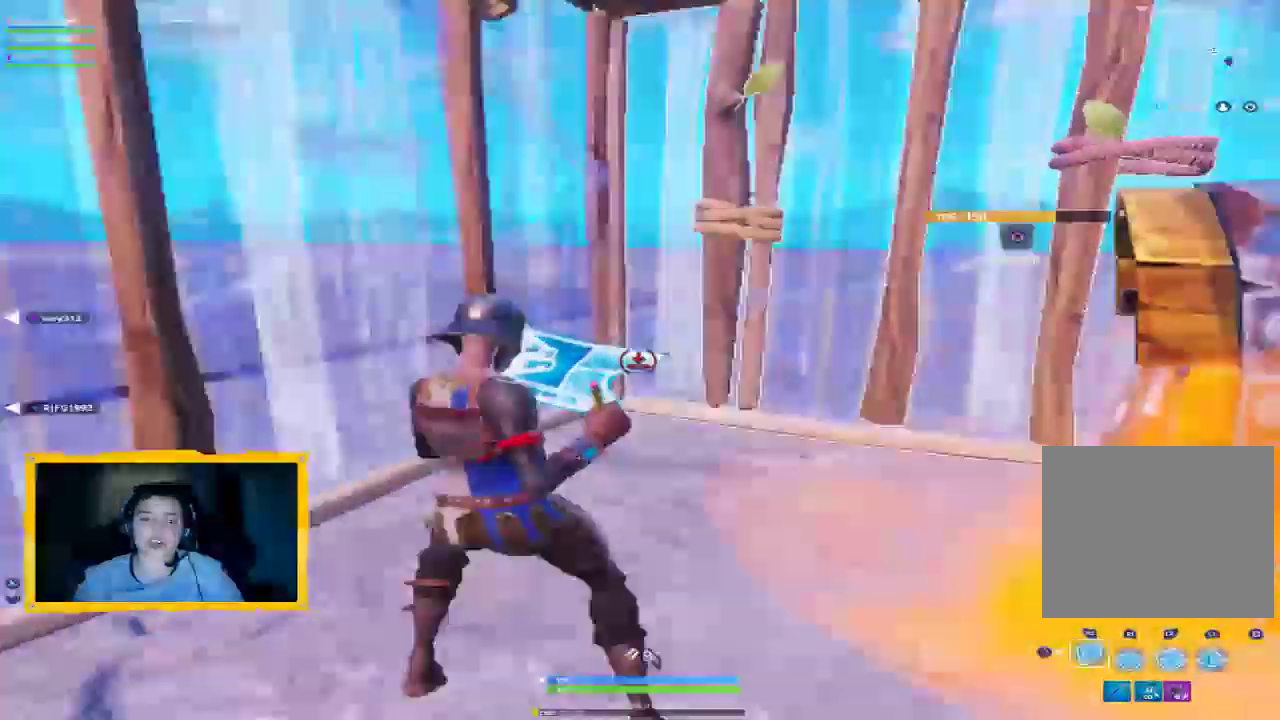
{"buttons": ["L1", "R1"], "left_stick": "right", "right_stick": "up", "events": [[33, "left_stick", "down-left"], [267, "left_stick", "down"], [333, "R1", "down"], [400, "L1", "down"], [433, "left_stick", "right"], [433, "right_stick", "up"]]}
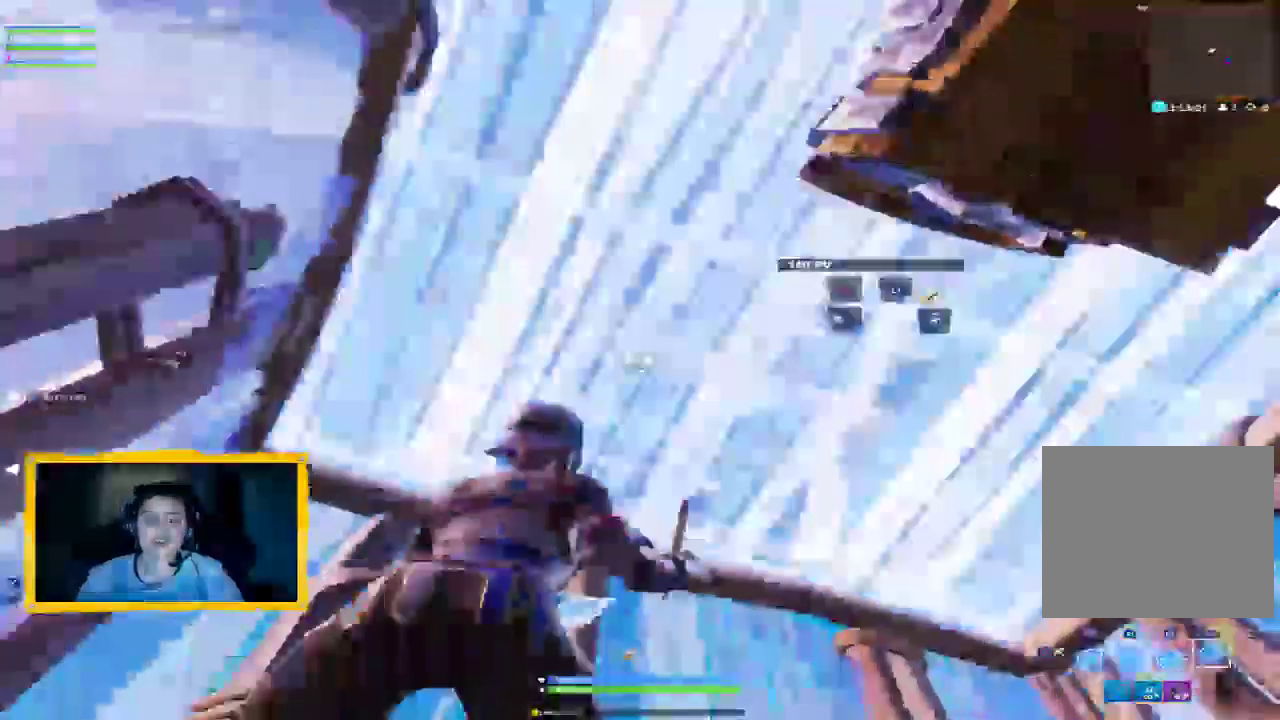
{"buttons": [], "left_stick": "up-left", "right_stick": "down", "events": [[33, "CIRCLE", "down"], [33, "L1", "up"], [100, "CIRCLE", "up"], [100, "R1", "up"], [133, "left_stick", "center"], [267, "right_stick", "down"], [300, "left_stick", "left"], [467, "left_stick", "up-left"]]}
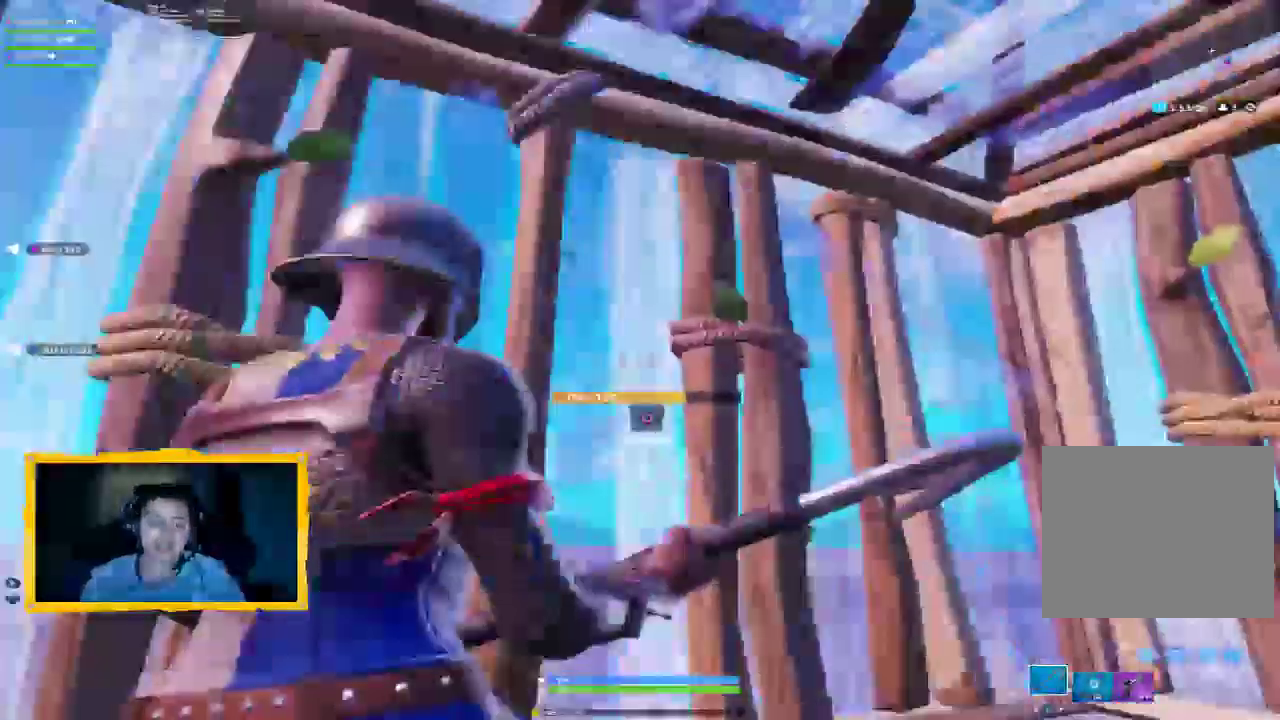
{"buttons": [], "left_stick": "right", "right_stick": "down-right", "events": [[133, "right_stick", "down-right"], [233, "CIRCLE", "down"], [233, "left_stick", "up-right"], [467, "CIRCLE", "up"], [500, "left_stick", "right"]]}
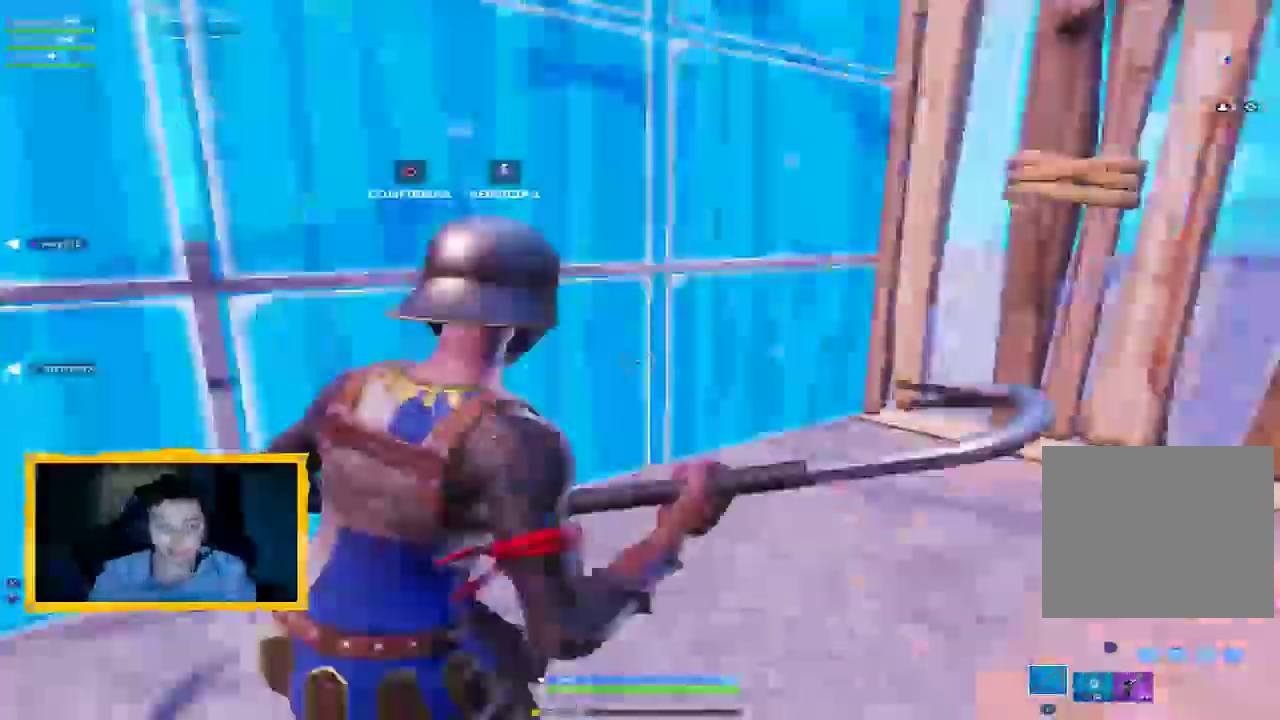
{"buttons": ["R2"], "left_stick": "up-right", "right_stick": "center", "events": [[133, "left_stick", "down-left"], [133, "right_stick", "left"], [233, "right_stick", "center"], [267, "R2", "down"], [300, "right_stick", "up-right"], [333, "left_stick", "right"], [433, "left_stick", "up-right"], [467, "right_stick", "center"]]}
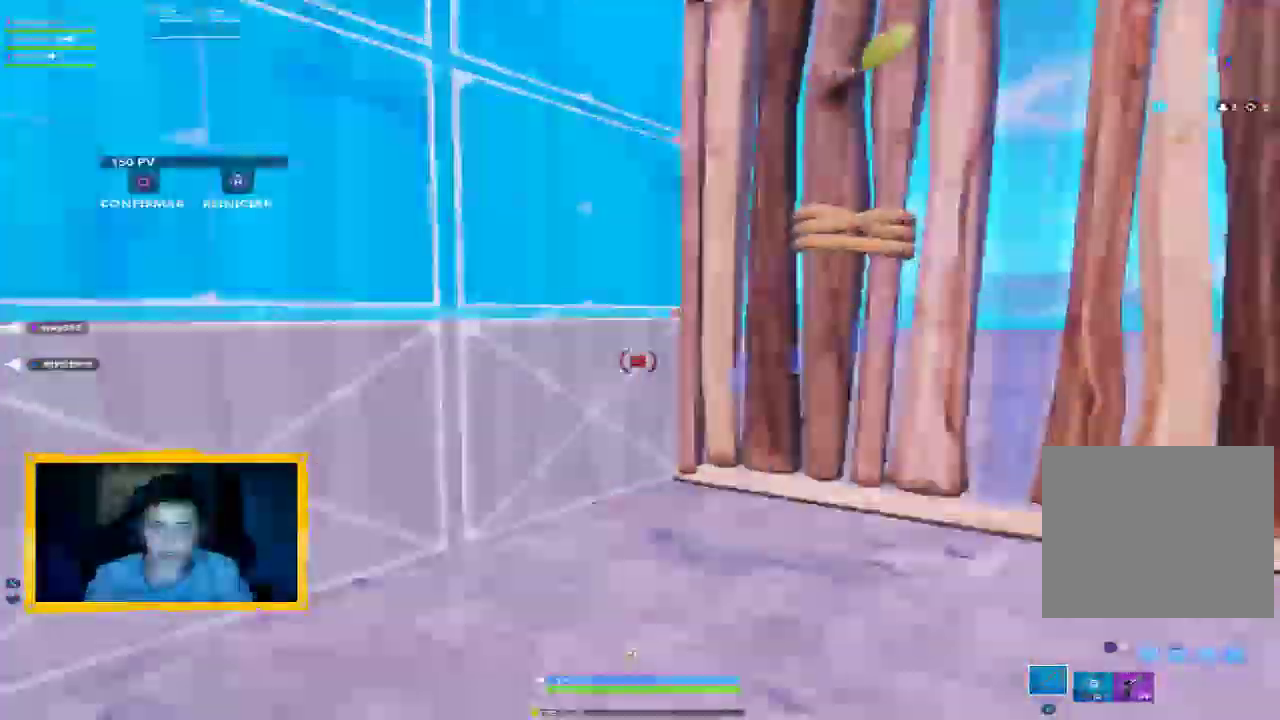
{"buttons": ["R2"], "left_stick": "up-right", "right_stick": "center", "events": [[67, "right_stick", "up-left"], [267, "right_stick", "center"]]}
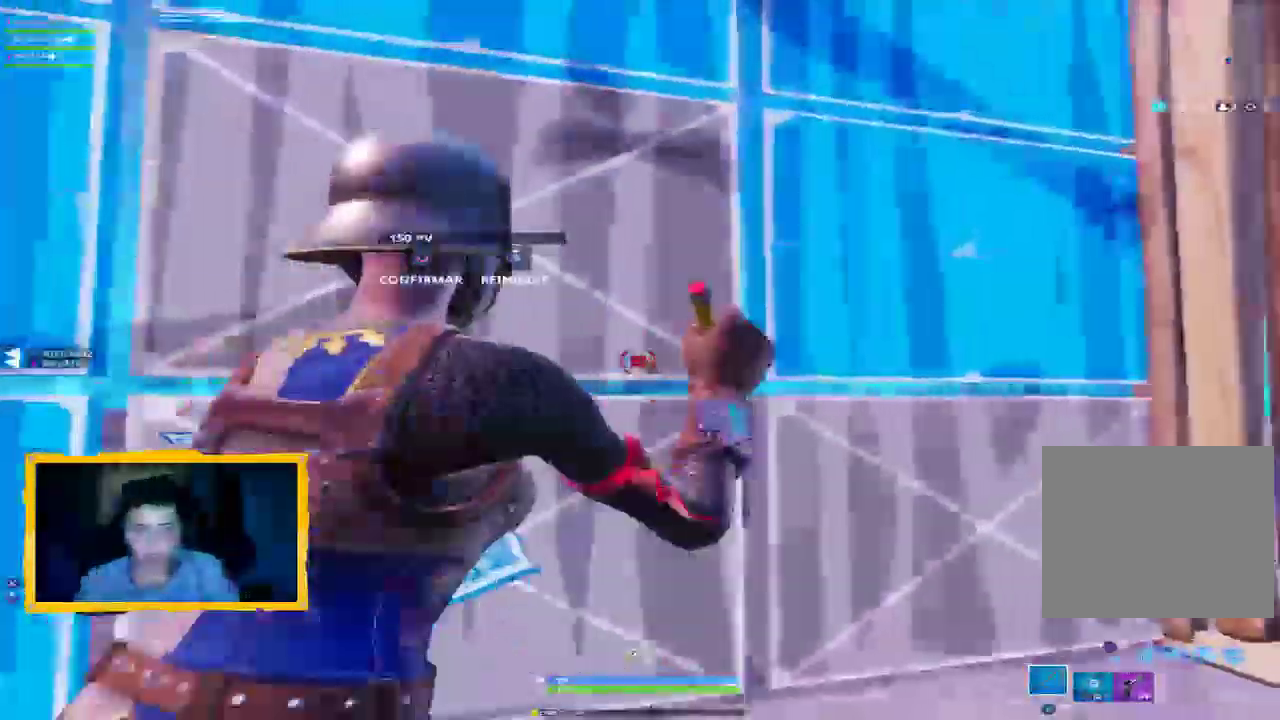
{"buttons": [], "left_stick": "center", "right_stick": "down-left", "events": [[67, "left_stick", "right"], [200, "right_stick", "up-right"], [333, "right_stick", "center"], [433, "left_stick", "center"], [467, "R2", "up"], [500, "right_stick", "down-left"]]}
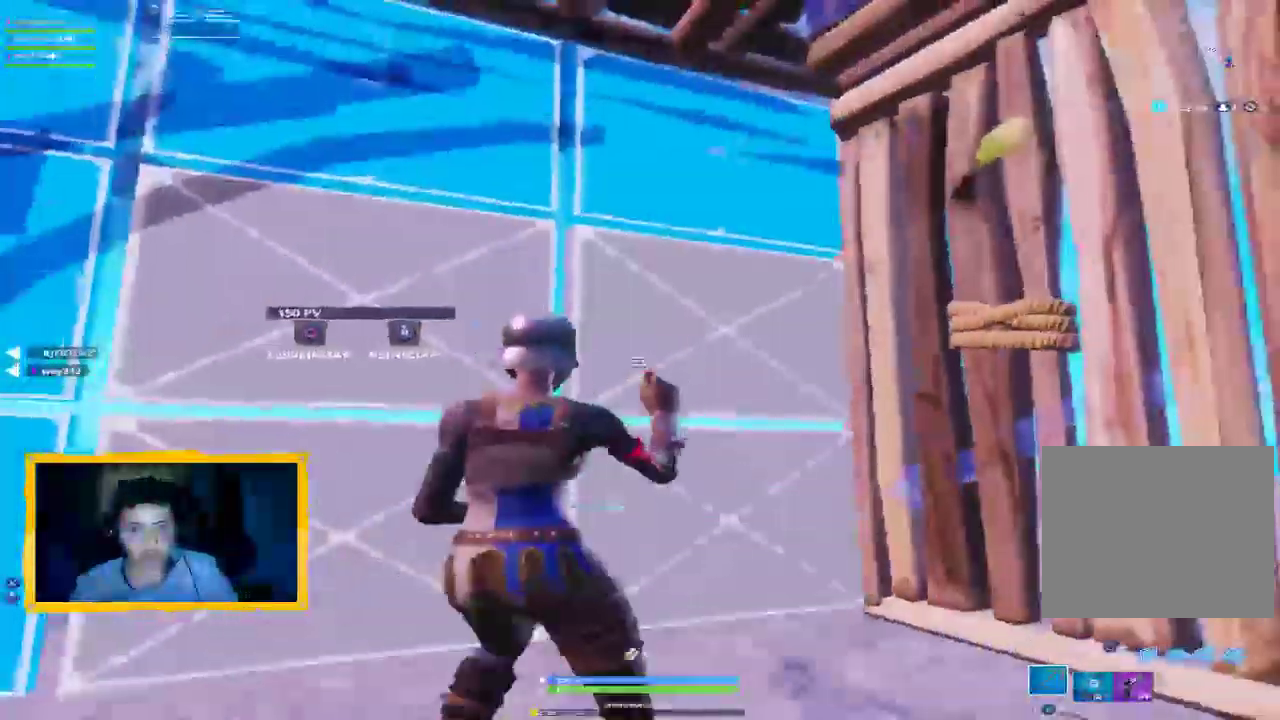
{"buttons": [], "left_stick": "left", "right_stick": "center", "events": [[67, "right_stick", "left"], [200, "left_stick", "left"], [233, "R2", "down"], [267, "right_stick", "center"], [333, "left_stick", "center"], [400, "CIRCLE", "down"], [400, "R2", "up"], [467, "CIRCLE", "up"], [500, "left_stick", "left"]]}
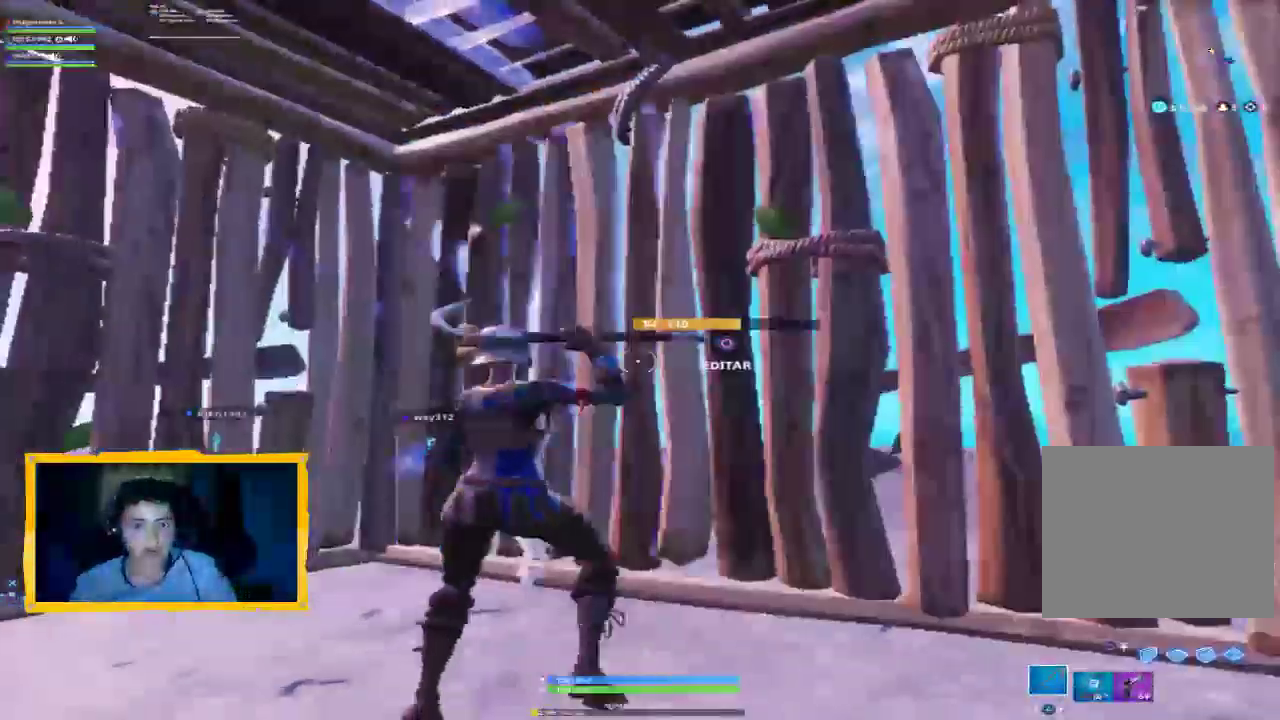
{"buttons": ["CIRCLE"], "left_stick": "left", "right_stick": "center", "events": [[67, "right_stick", "left"], [233, "left_stick", "up-left"], [267, "right_stick", "center"], [367, "CIRCLE", "down"], [467, "left_stick", "left"]]}
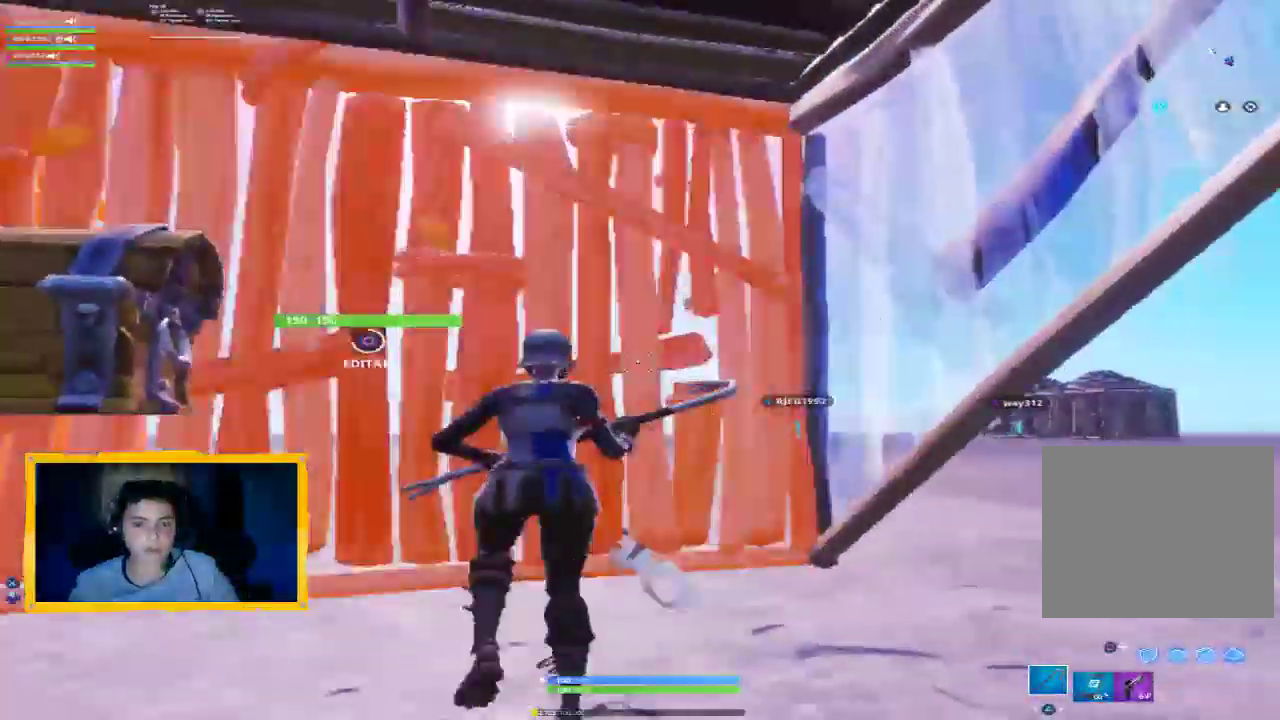
{"buttons": ["R2"], "left_stick": "down-right", "right_stick": "center", "events": [[33, "left_stick", "down-left"], [167, "CIRCLE", "up"], [200, "left_stick", "down-right"], [333, "right_stick", "up-left"], [433, "right_stick", "center"], [500, "R2", "down"]]}
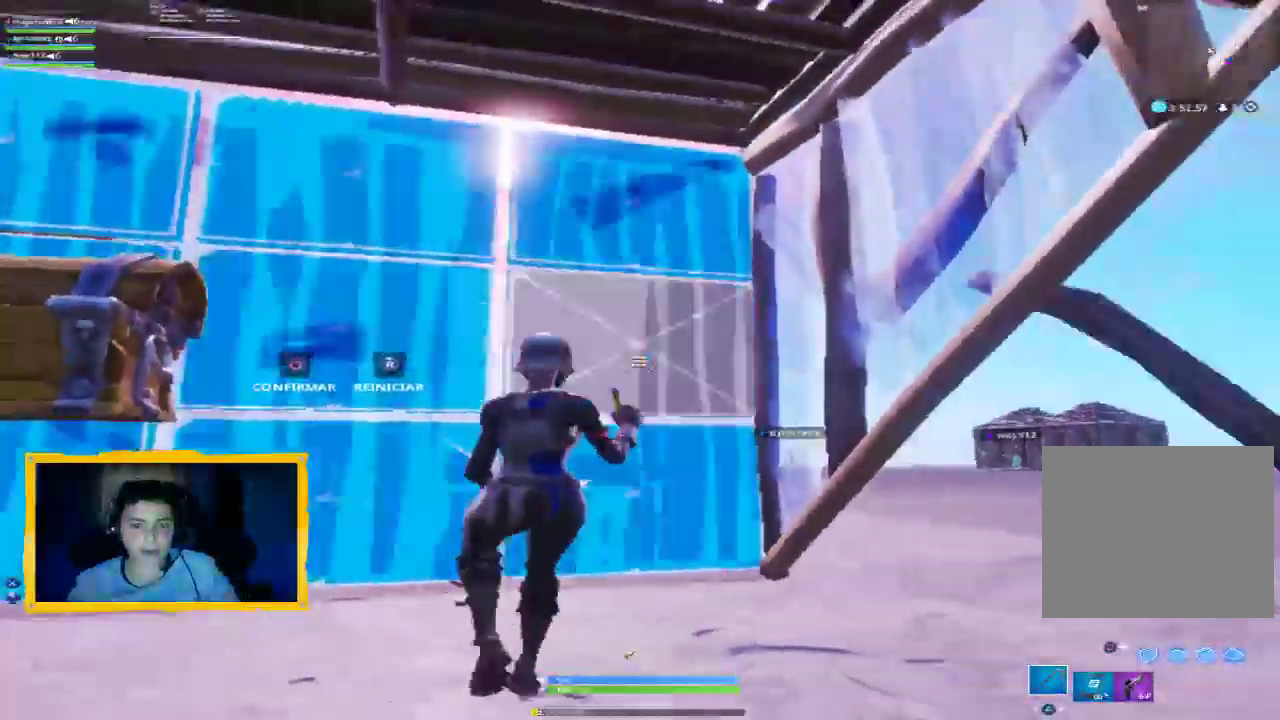
{"buttons": ["CIRCLE"], "left_stick": "center", "right_stick": "center", "events": [[33, "right_stick", "down"], [100, "right_stick", "down-left"], [133, "left_stick", "left"], [300, "right_stick", "center"], [333, "left_stick", "center"], [400, "R2", "up"], [500, "CIRCLE", "down"]]}
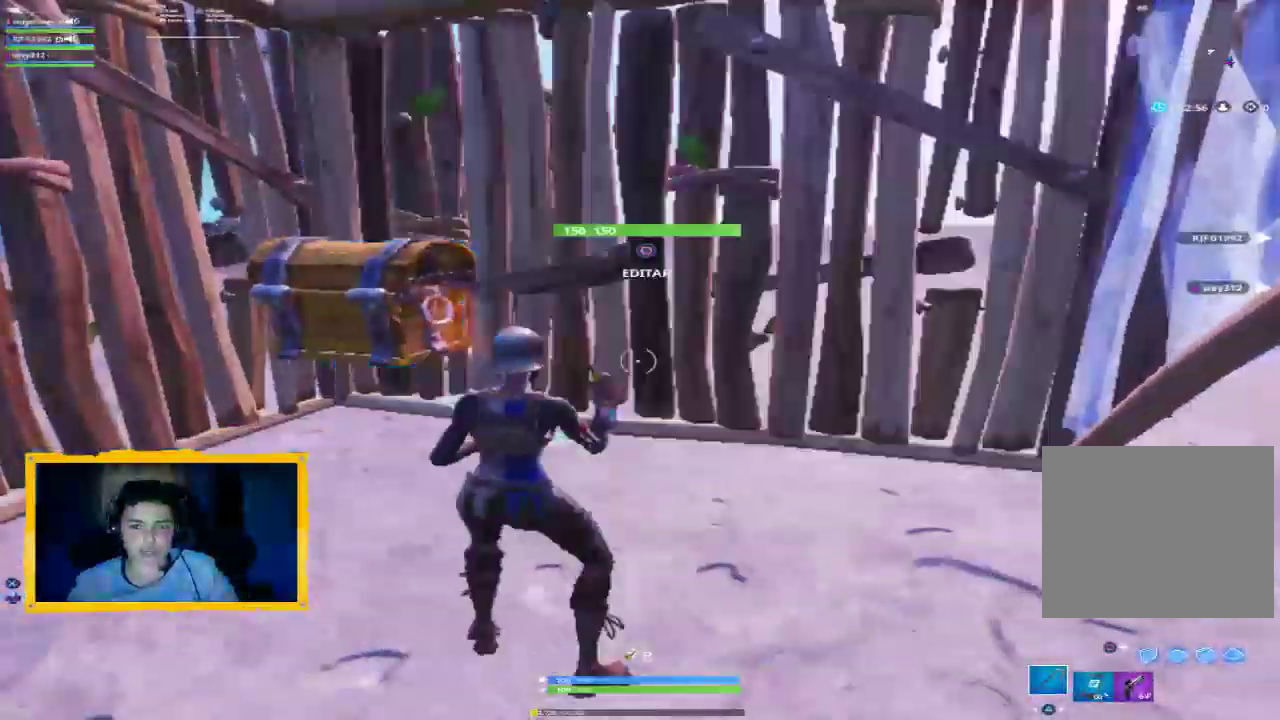
{"buttons": [], "left_stick": "left", "right_stick": "center", "events": [[67, "CIRCLE", "up"], [133, "left_stick", "down-left"], [167, "right_stick", "up-left"], [367, "left_stick", "left"], [467, "right_stick", "center"]]}
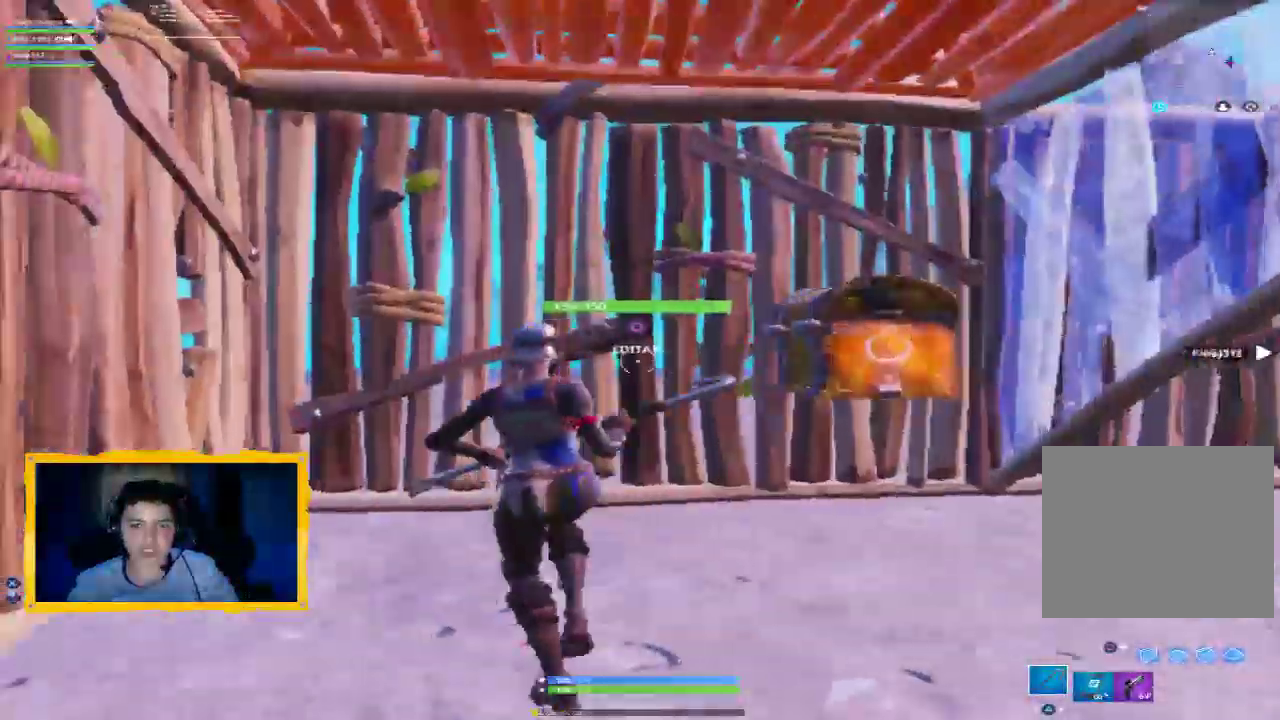
{"buttons": [], "left_stick": "center", "right_stick": "up-left", "events": [[67, "CIRCLE", "down"], [367, "CIRCLE", "up"], [400, "left_stick", "down-left"], [500, "left_stick", "center"], [500, "right_stick", "up-left"]]}
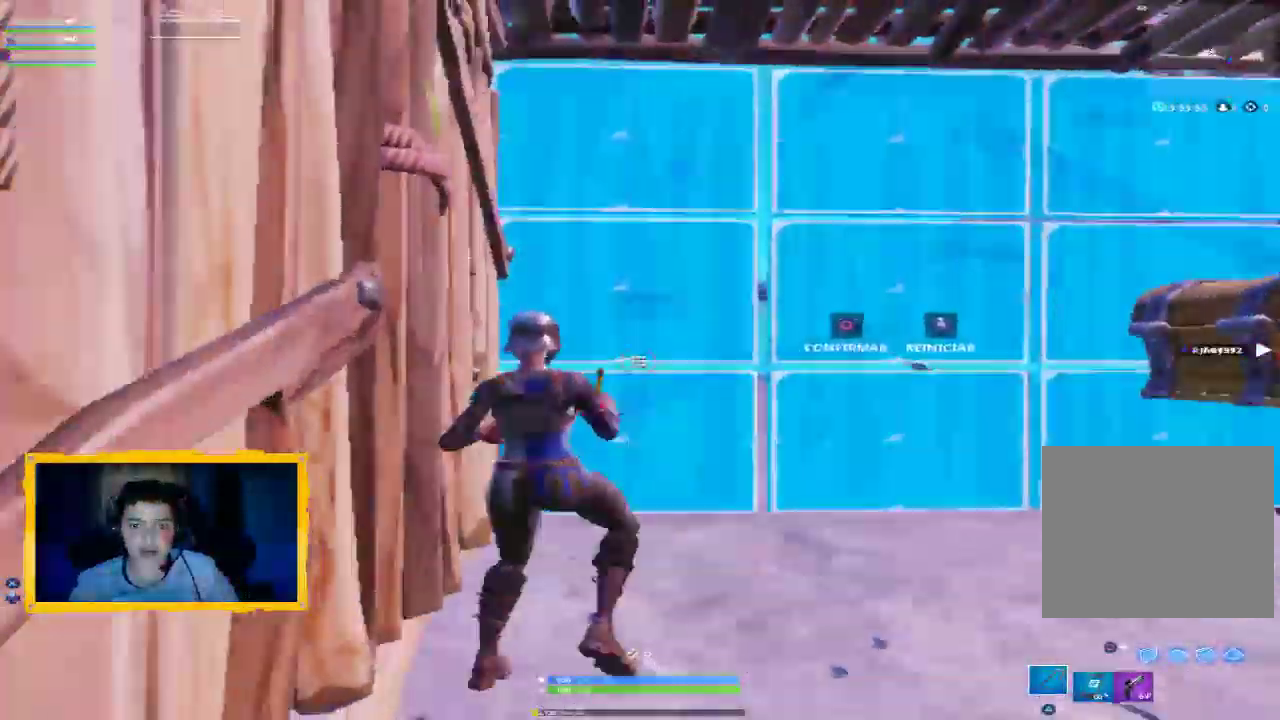
{"buttons": ["CIRCLE"], "left_stick": "center", "right_stick": "center", "events": [[100, "right_stick", "center"], [167, "left_stick", "right"], [167, "right_stick", "down-right"], [200, "R2", "down"], [333, "right_stick", "center"], [433, "R2", "up"], [433, "left_stick", "center"], [500, "CIRCLE", "down"]]}
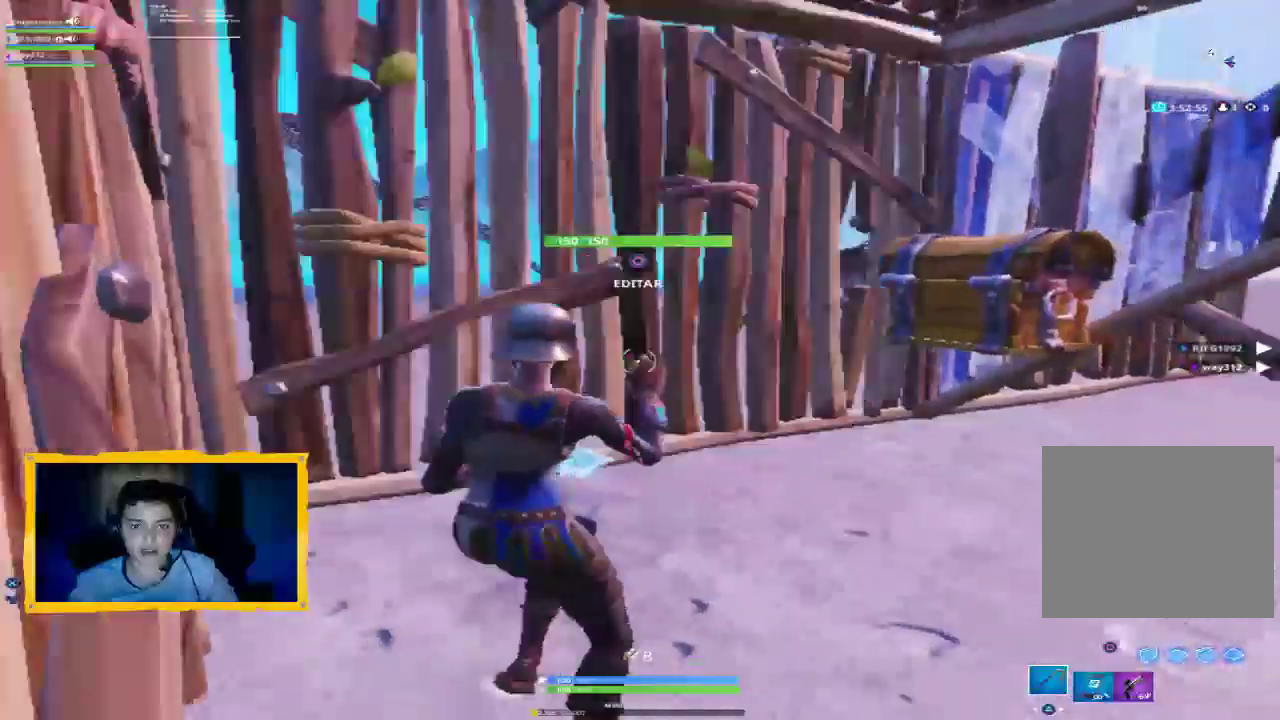
{"buttons": [], "left_stick": "down", "right_stick": "left", "events": [[33, "CIRCLE", "up"], [167, "left_stick", "right"], [233, "left_stick", "down-right"], [233, "right_stick", "left"], [400, "left_stick", "down"]]}
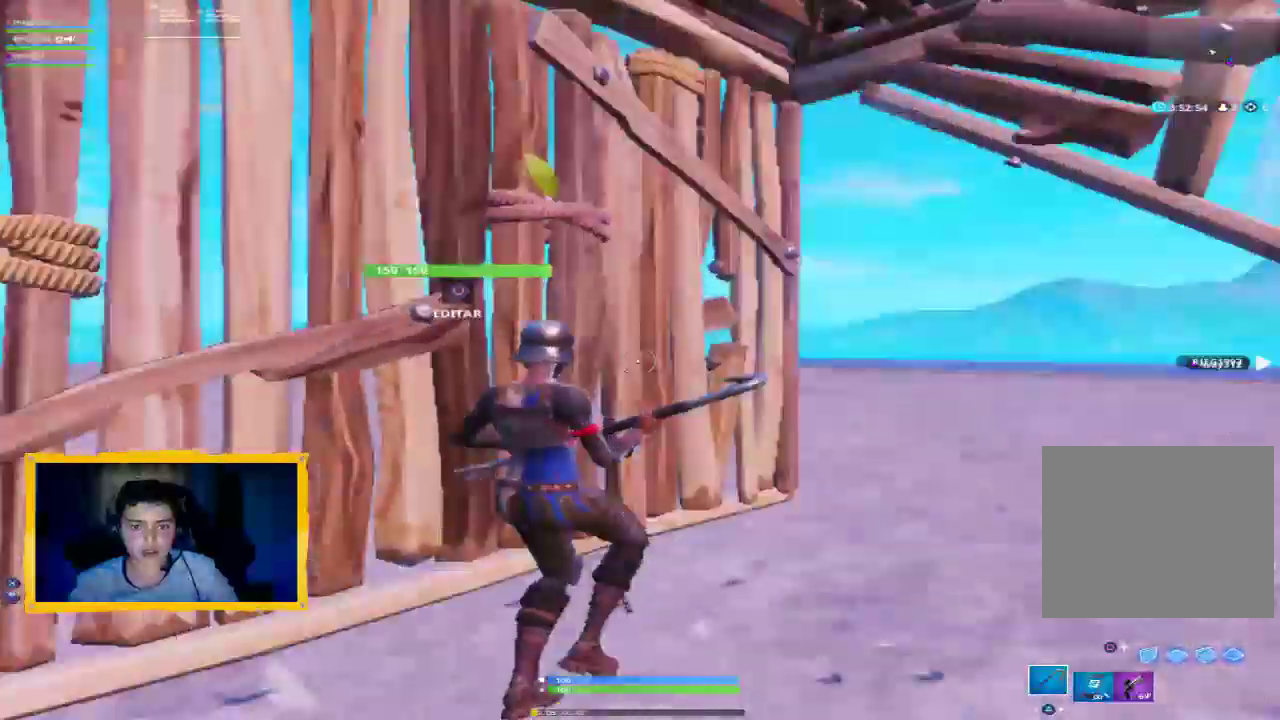
{"buttons": [], "left_stick": "down-left", "right_stick": "center", "events": [[67, "right_stick", "center"], [133, "left_stick", "down-right"], [167, "CIRCLE", "down"], [433, "CIRCLE", "up"], [467, "left_stick", "down-left"]]}
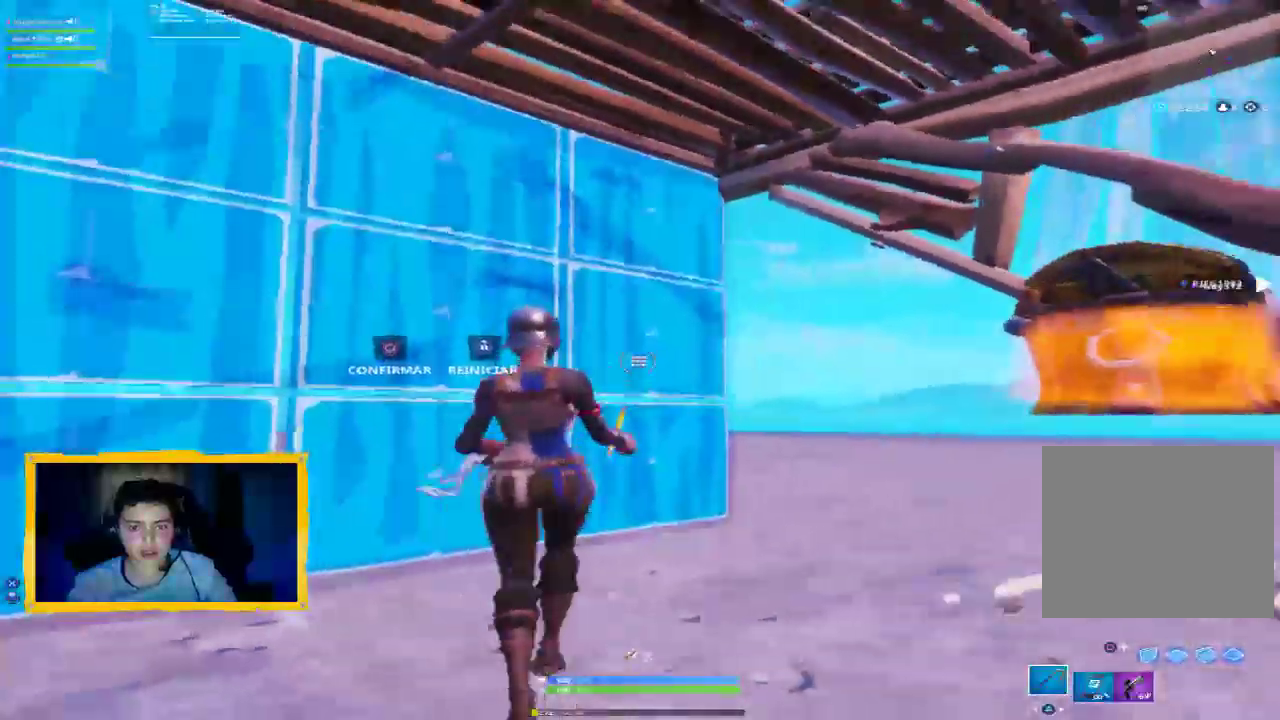
{"buttons": ["R2"], "left_stick": "center", "right_stick": "down-right", "events": [[33, "right_stick", "left"], [100, "left_stick", "left"], [300, "R2", "down"], [300, "left_stick", "center"], [300, "right_stick", "center"], [367, "right_stick", "down-right"]]}
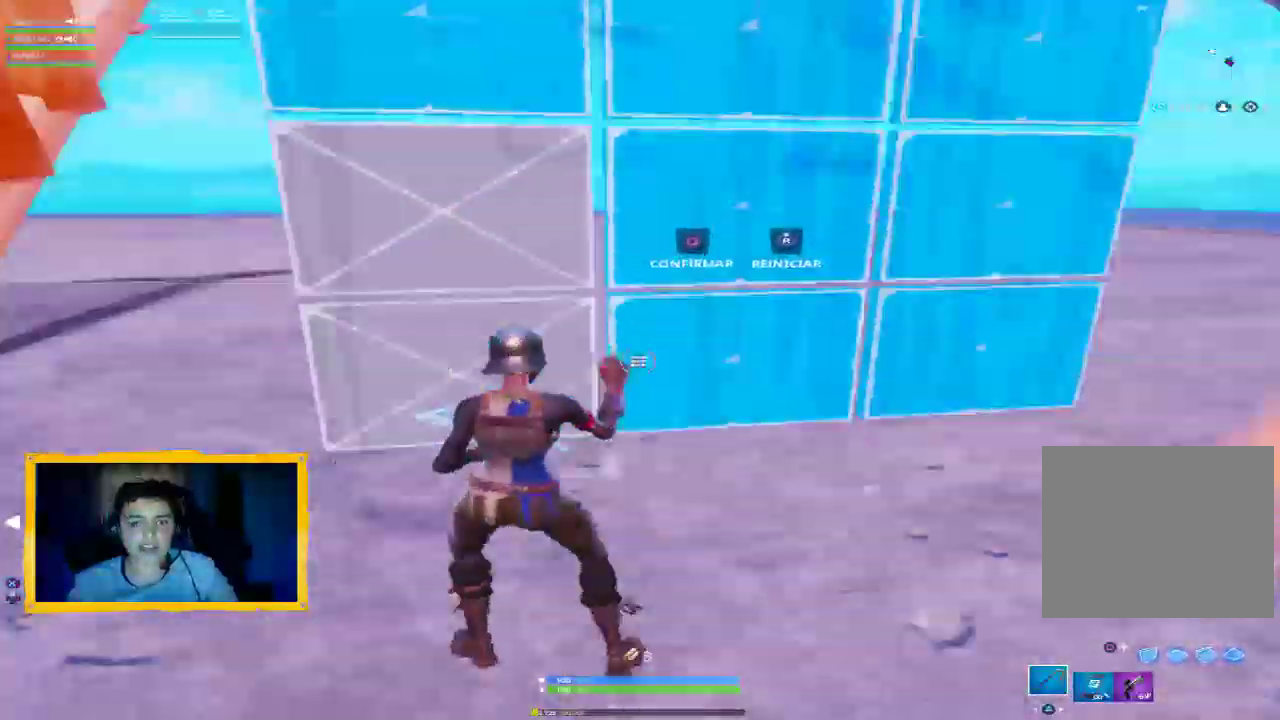
{"buttons": [], "left_stick": "up-left", "right_stick": "center", "events": [[100, "right_stick", "center"], [133, "R2", "up"], [267, "CIRCLE", "down"], [367, "left_stick", "up-left"], [400, "CIRCLE", "up"]]}
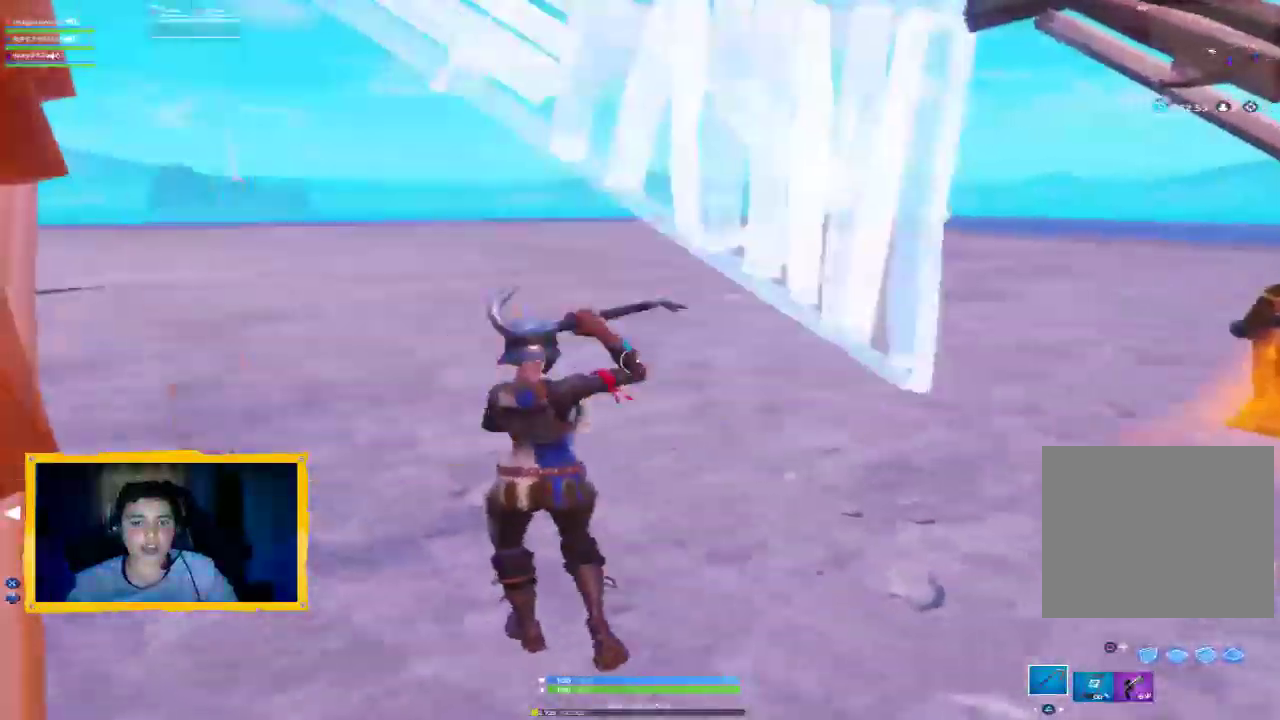
{"buttons": [], "left_stick": "down", "right_stick": "center", "events": [[33, "right_stick", "right"], [267, "left_stick", "down-left"], [400, "left_stick", "down"], [467, "right_stick", "center"]]}
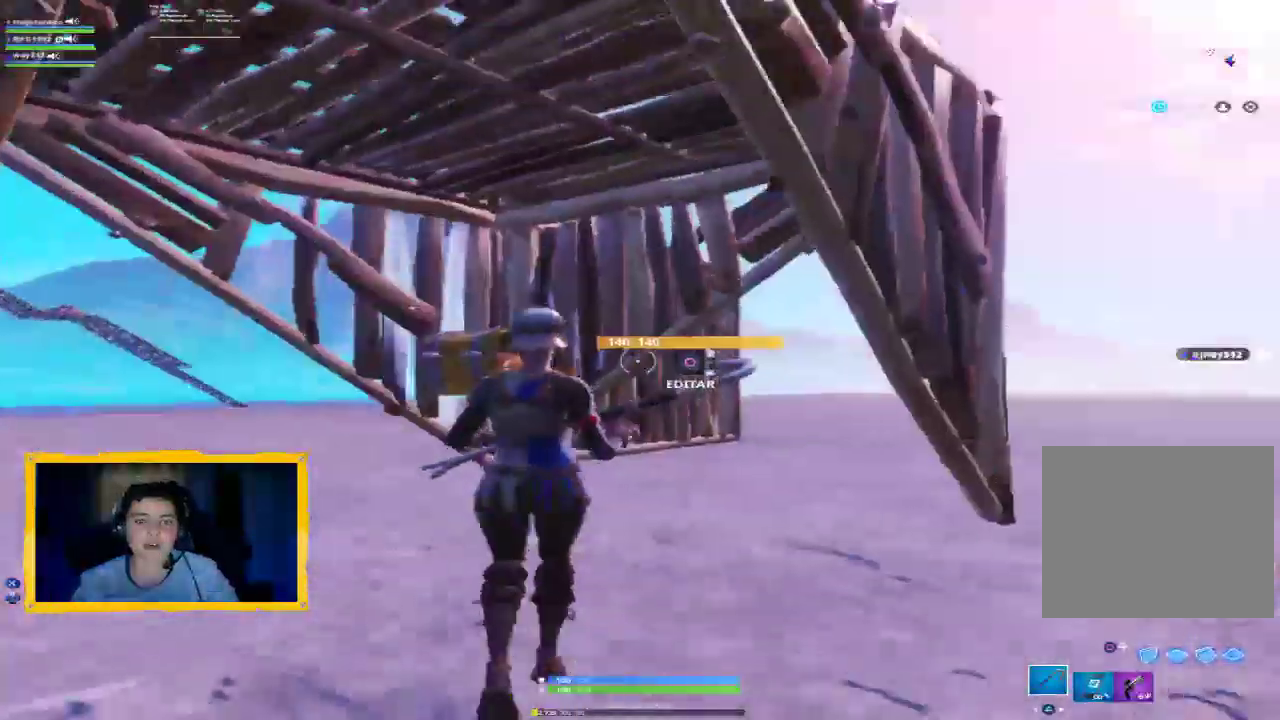
{"buttons": [], "left_stick": "down-right", "right_stick": "center", "events": [[33, "left_stick", "down-right"]]}
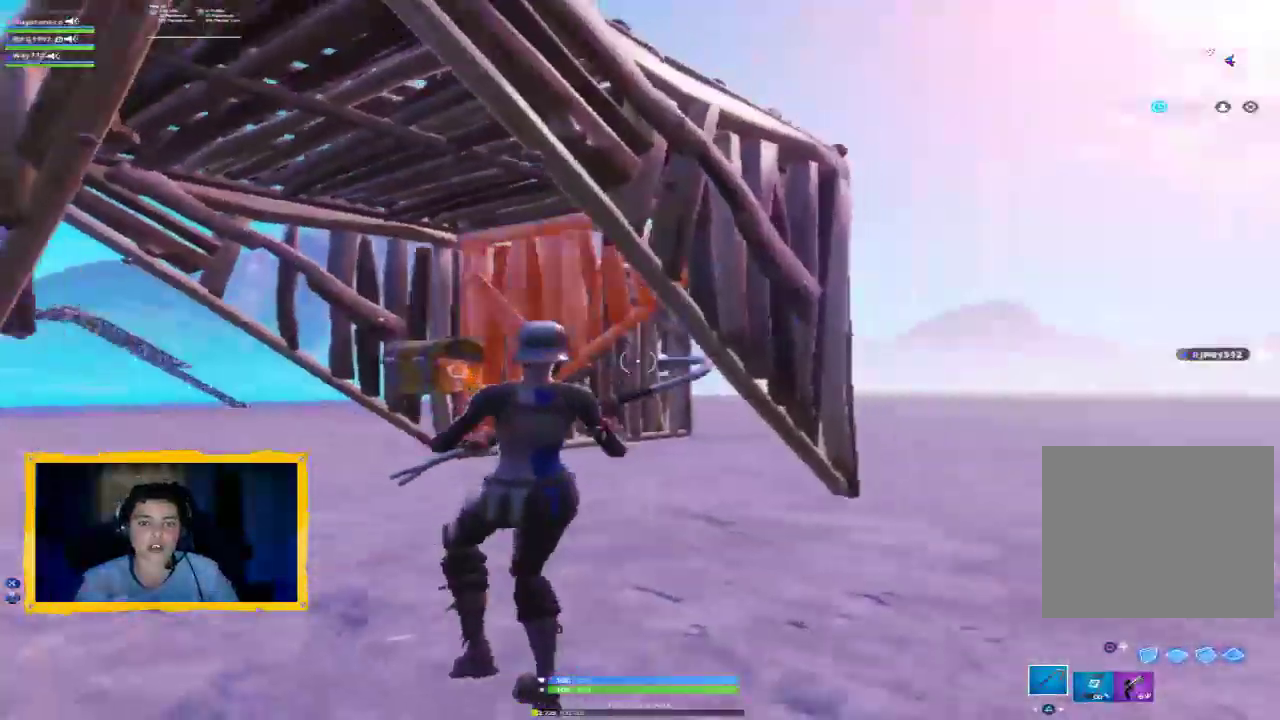
{"buttons": ["CROSS", "L3"], "left_stick": "up-right", "right_stick": "center", "events": [[33, "left_stick", "right"], [333, "left_stick", "up-right"], [433, "L3", "down"], [467, "CROSS", "down"]]}
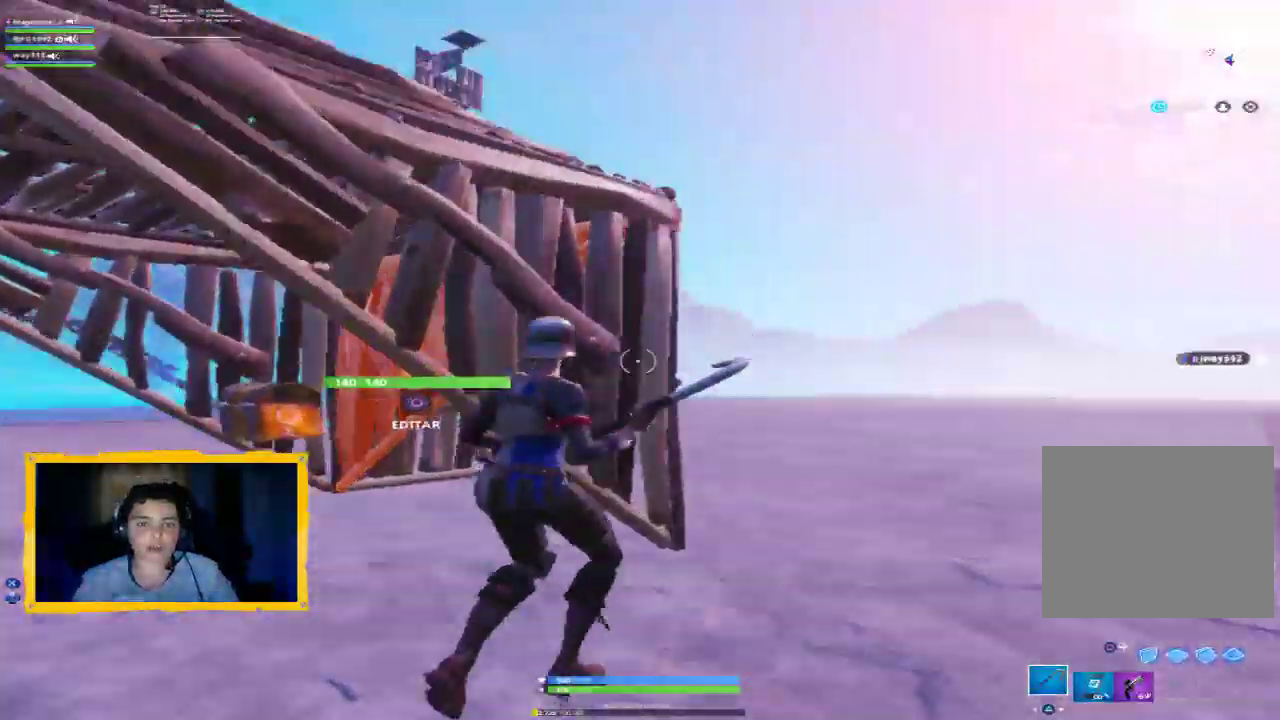
{"buttons": [], "left_stick": "up", "right_stick": "left", "events": [[33, "CROSS", "up"], [67, "L3", "up"], [367, "left_stick", "up"], [367, "right_stick", "left"]]}
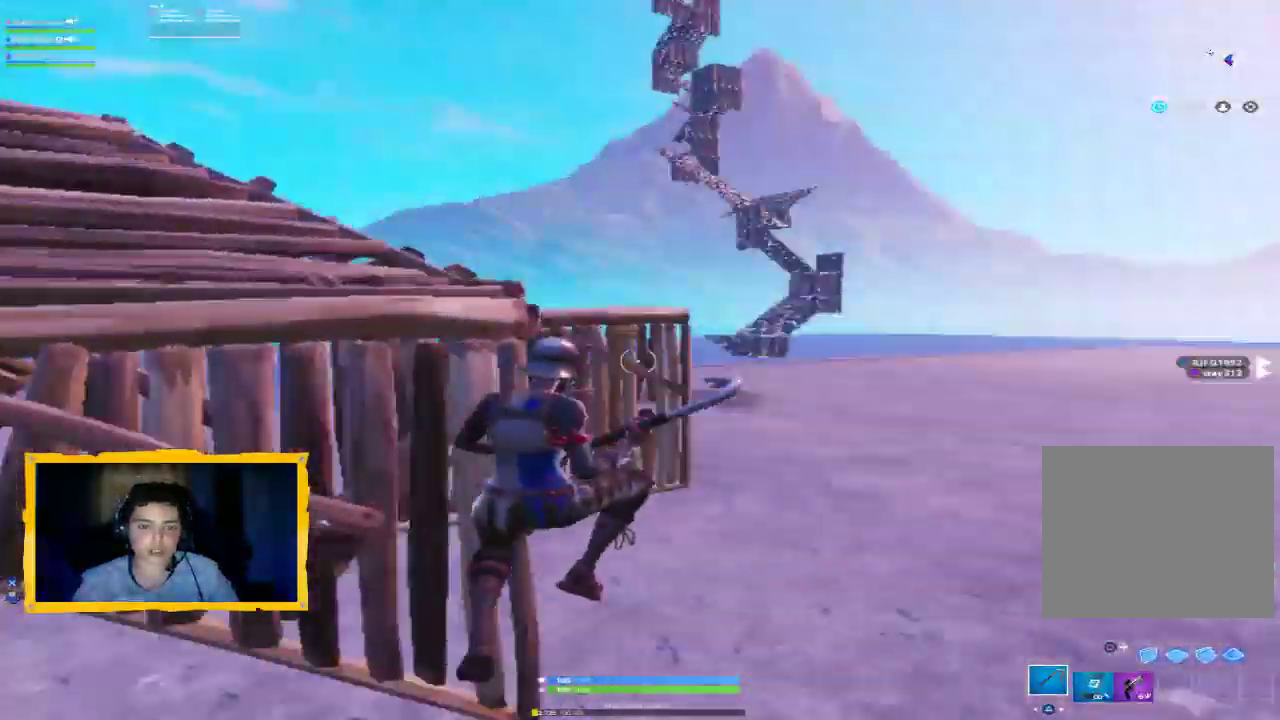
{"buttons": [], "left_stick": "up", "right_stick": "center", "events": [[100, "right_stick", "center"], [300, "right_stick", "down-left"], [400, "L3", "down"], [433, "right_stick", "center"], [500, "L3", "up"]]}
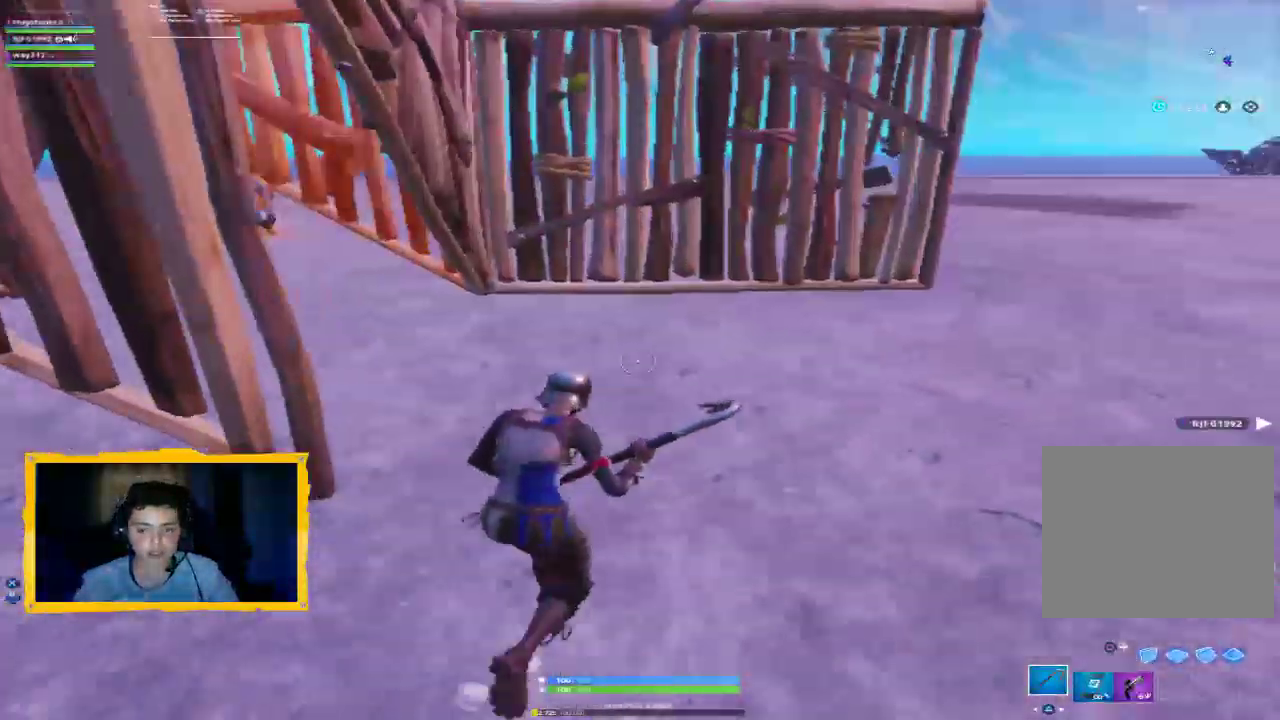
{"buttons": [], "left_stick": "right", "right_stick": "center"}
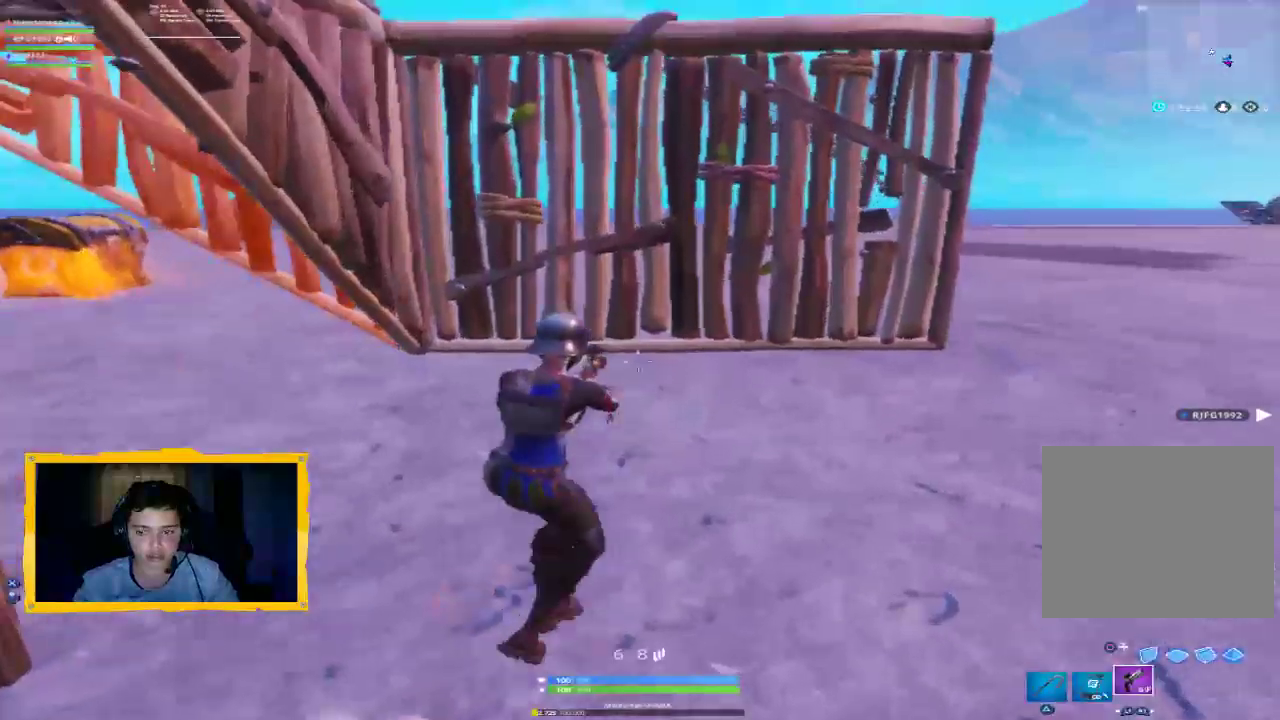
{"buttons": ["R2"], "left_stick": "down", "right_stick": "center", "events": [[67, "CROSS", "down"], [133, "left_stick", "down"], [167, "CROSS", "up"], [400, "R2", "down"]]}